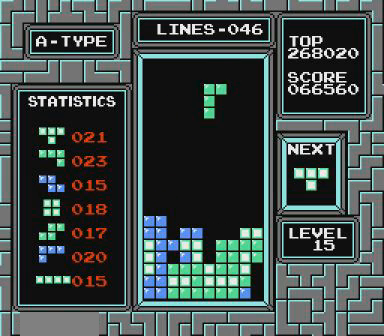
Gameplay with a controller (Nintendo layout); each line is a JSON object with the inputs held at the frame after it. "events" lists button and stick changes between this image and that frame as [ms after this image, input, new state], when the widget could be followed in between. Not read: L3 R3 START.
{"buttons": [], "events": []}
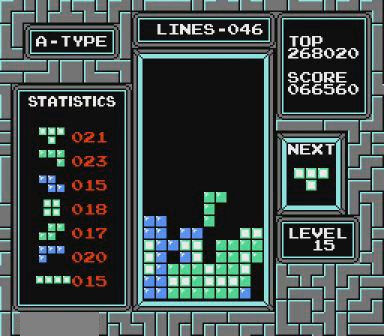
{"buttons": [], "events": []}
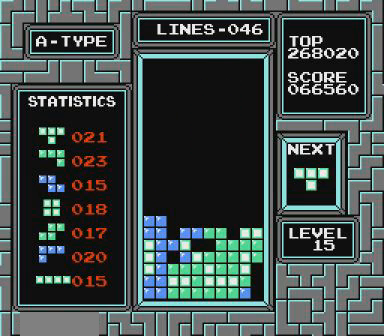
{"buttons": ["DPAD_RIGHT"], "events": [[300, "DPAD_RIGHT", "down"]]}
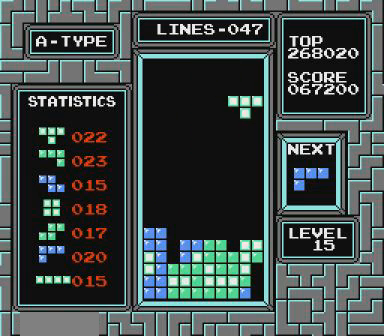
{"buttons": [], "events": [[67, "DPAD_RIGHT", "up"], [367, "DPAD_LEFT", "down"], [400, "DPAD_LEFT", "up"]]}
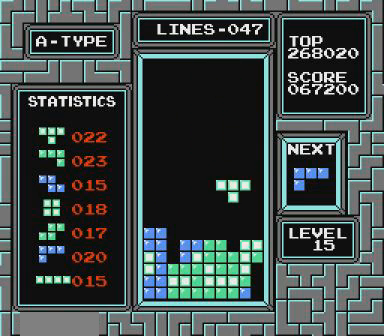
{"buttons": ["DPAD_LEFT"], "events": [[467, "DPAD_LEFT", "down"]]}
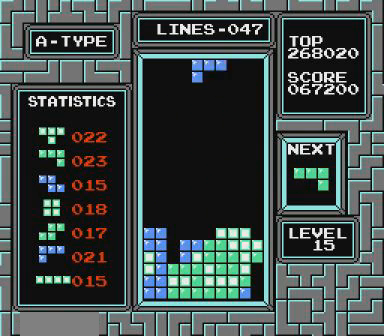
{"buttons": [], "events": [[367, "DPAD_LEFT", "up"]]}
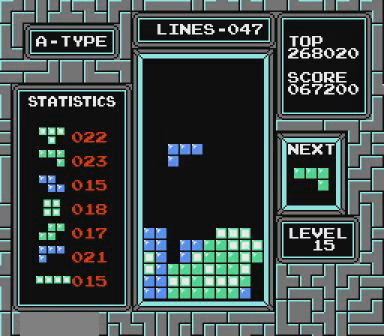
{"buttons": [], "events": []}
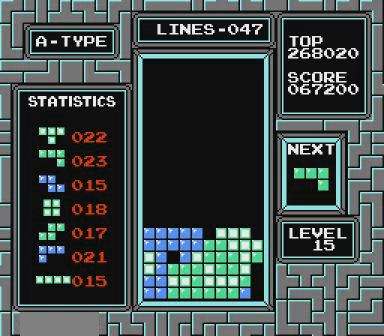
{"buttons": [], "events": []}
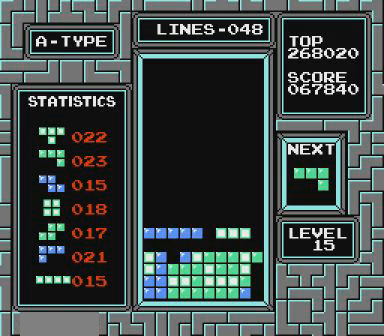
{"buttons": [], "events": [[100, "DPAD_LEFT", "down"], [167, "DPAD_LEFT", "up"]]}
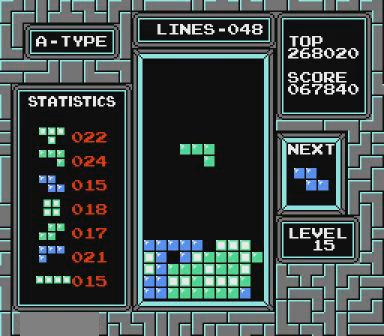
{"buttons": [], "events": []}
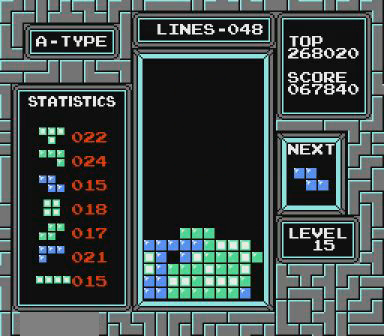
{"buttons": [], "events": []}
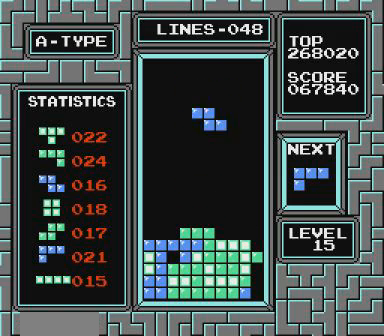
{"buttons": [], "events": [[167, "DPAD_RIGHT", "down"], [200, "DPAD_RIGHT", "up"]]}
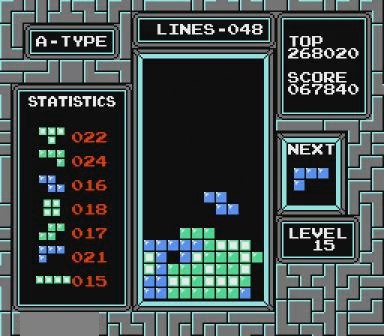
{"buttons": ["DPAD_LEFT"], "events": [[300, "DPAD_LEFT", "down"]]}
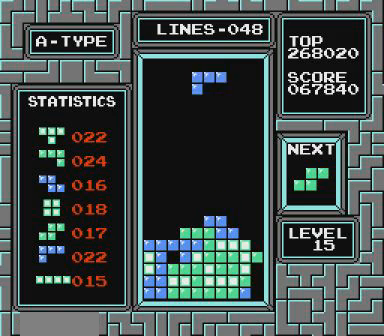
{"buttons": ["DPAD_LEFT"], "events": []}
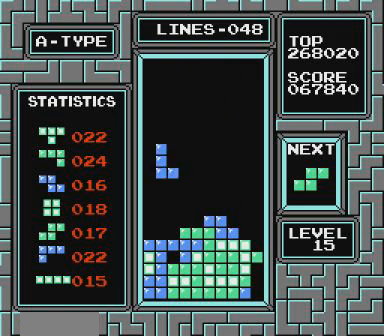
{"buttons": [], "events": [[267, "DPAD_LEFT", "up"]]}
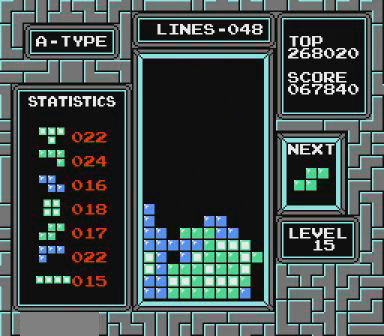
{"buttons": ["DPAD_RIGHT"], "events": [[67, "DPAD_RIGHT", "down"], [200, "B", "down"], [267, "B", "up"]]}
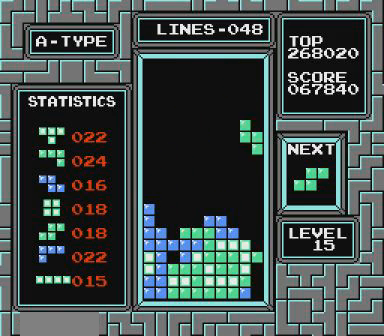
{"buttons": [], "events": [[67, "DPAD_RIGHT", "up"]]}
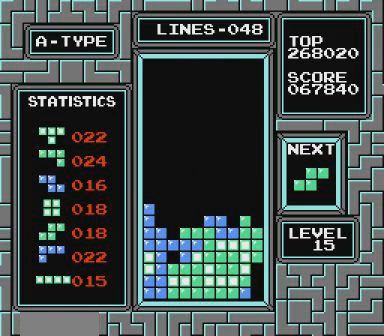
{"buttons": [], "events": []}
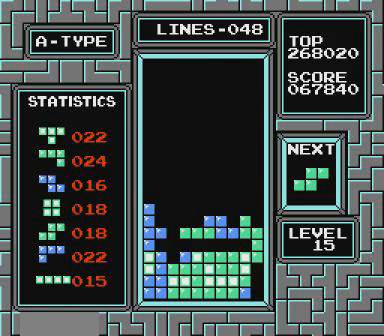
{"buttons": [], "events": [[167, "DPAD_RIGHT", "down"], [267, "B", "down"], [300, "DPAD_RIGHT", "up"], [367, "B", "up"]]}
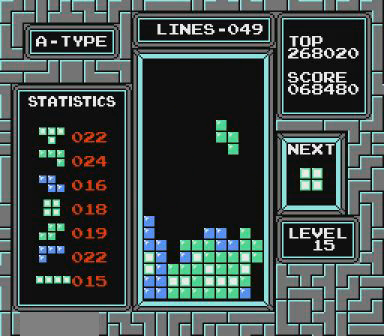
{"buttons": [], "events": []}
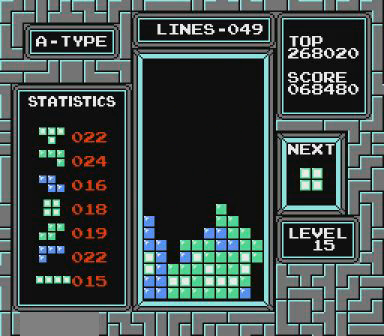
{"buttons": [], "events": [[300, "DPAD_LEFT", "down"], [467, "DPAD_LEFT", "up"]]}
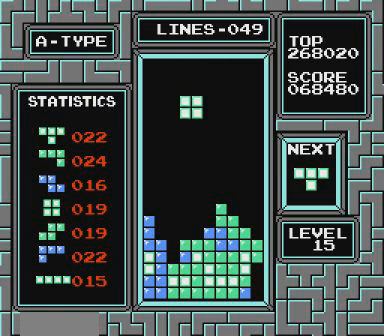
{"buttons": [], "events": []}
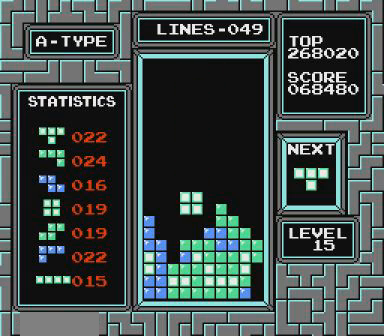
{"buttons": [], "events": [[300, "DPAD_LEFT", "down"], [367, "DPAD_LEFT", "up"]]}
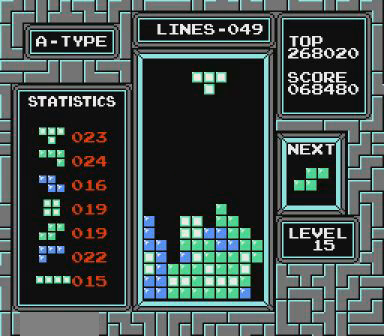
{"buttons": [], "events": [[67, "DPAD_RIGHT", "down"], [167, "B", "down"], [267, "B", "up"], [467, "DPAD_RIGHT", "up"]]}
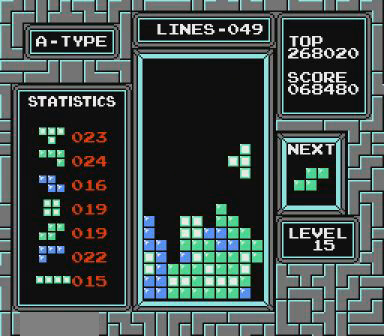
{"buttons": ["DPAD_LEFT"], "events": [[167, "DPAD_RIGHT", "down"], [267, "DPAD_RIGHT", "up"], [500, "DPAD_LEFT", "down"]]}
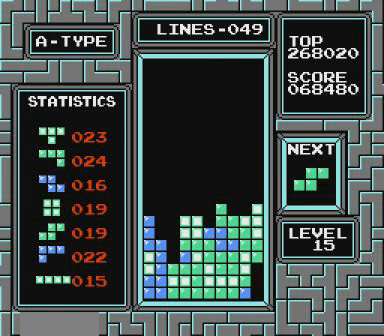
{"buttons": ["DPAD_LEFT"], "events": [[67, "DPAD_LEFT", "up"], [367, "B", "down"], [467, "B", "up"], [467, "DPAD_LEFT", "down"]]}
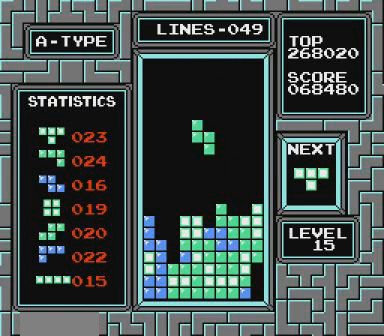
{"buttons": ["DPAD_LEFT"], "events": [[67, "DPAD_LEFT", "up"], [500, "DPAD_LEFT", "down"]]}
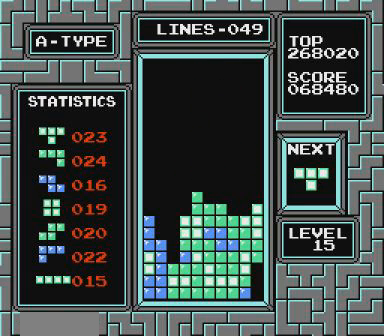
{"buttons": ["DPAD_LEFT"], "events": [[267, "B", "down"], [400, "B", "up"]]}
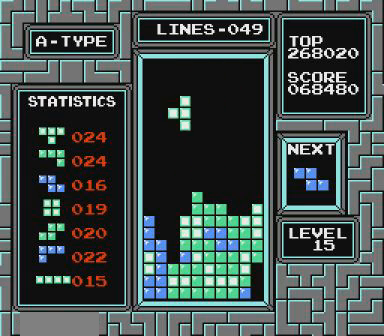
{"buttons": [], "events": [[100, "DPAD_LEFT", "up"]]}
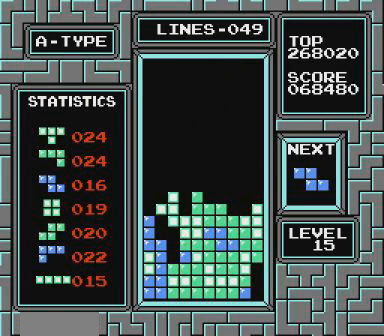
{"buttons": [], "events": []}